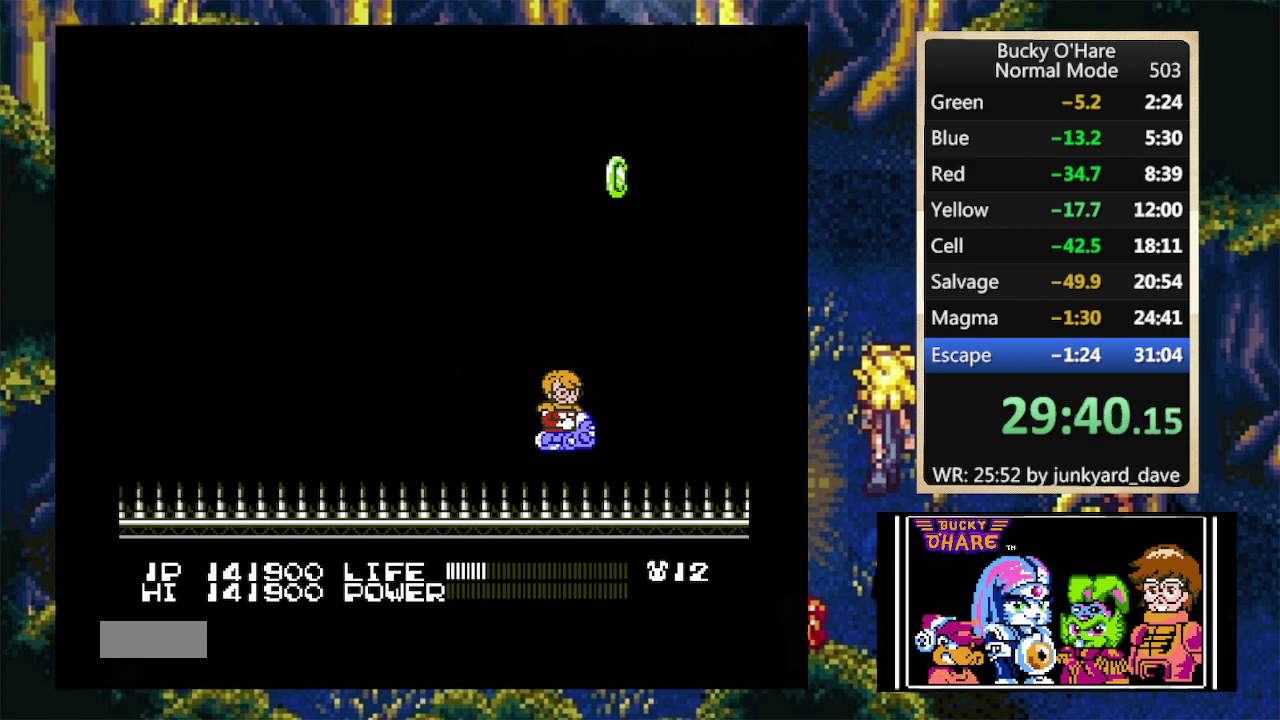
Gameplay with a controller (Nintendo layout); each line is a JSON object with the inputs held at the frame after it. "events" lists button and stick changes between this image and that frame as [ms after this image, input, new state], when the widget could be followed in between. Not read: L1 L3 R3 SELECT.
{"buttons": ["DPAD_UP"], "events": [[67, "DPAD_LEFT", "down"], [133, "DPAD_UP", "down"], [400, "DPAD_LEFT", "up"]]}
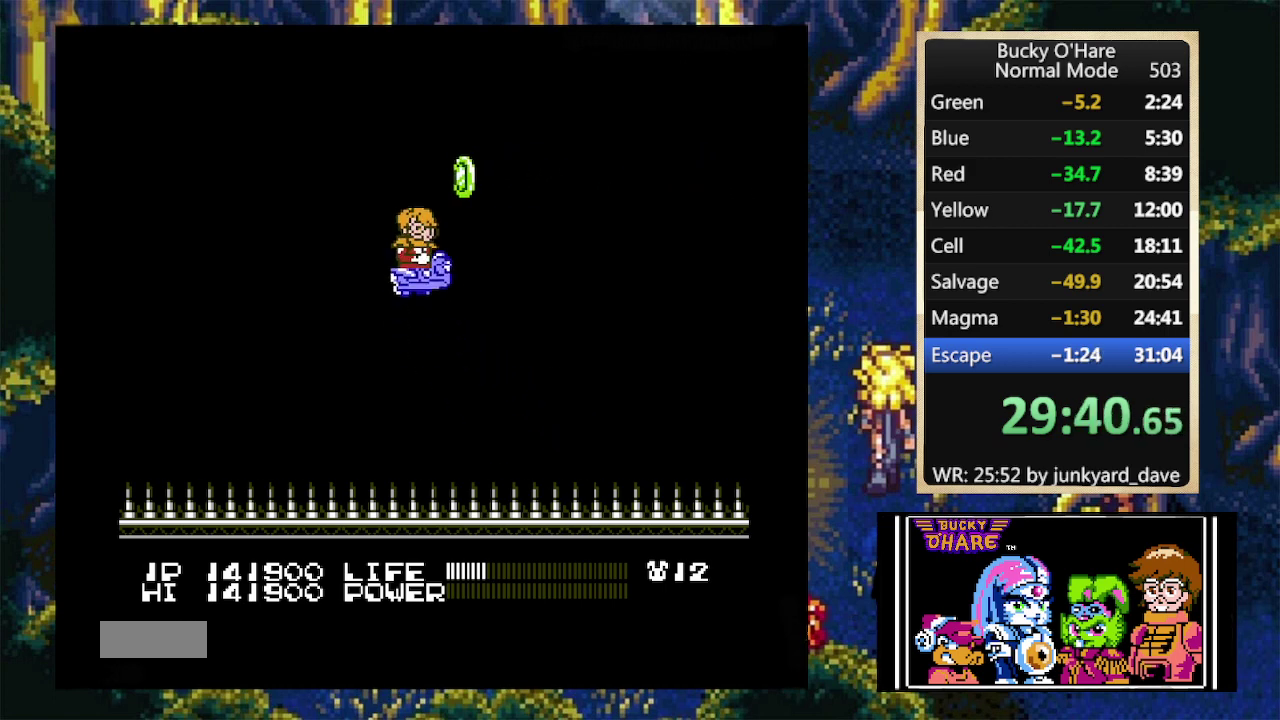
{"buttons": [], "events": [[133, "DPAD_UP", "up"], [300, "DPAD_DOWN", "down"], [500, "DPAD_DOWN", "up"]]}
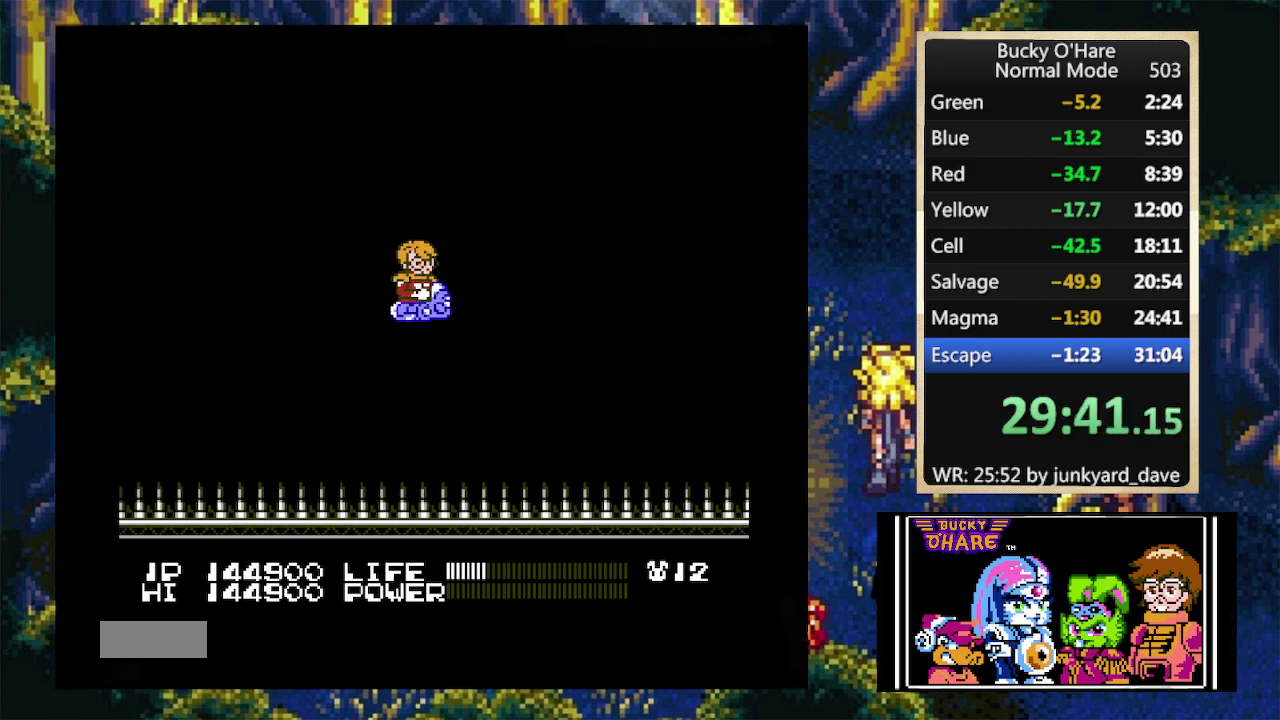
{"buttons": ["DPAD_LEFT"], "events": [[100, "DPAD_LEFT", "down"], [433, "DPAD_UP", "down"], [500, "DPAD_UP", "up"]]}
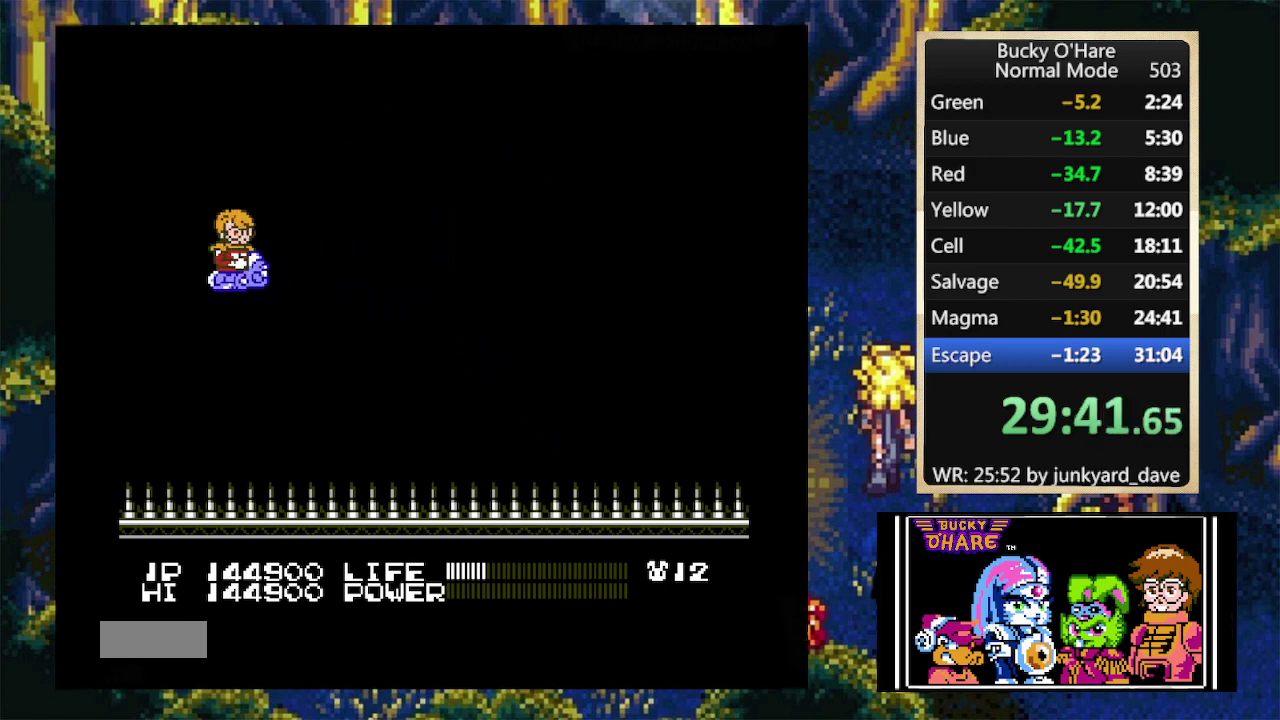
{"buttons": [], "events": [[200, "DPAD_LEFT", "up"], [400, "DPAD_UP", "down"], [500, "DPAD_UP", "up"]]}
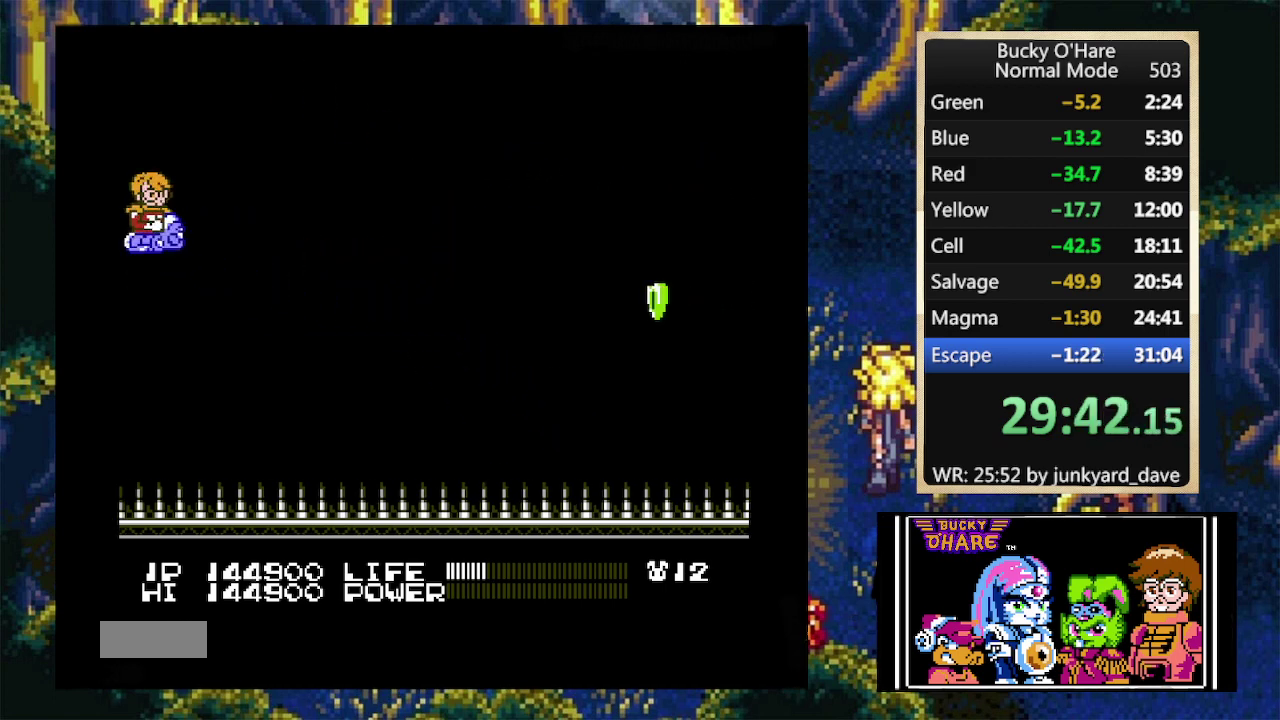
{"buttons": ["DPAD_RIGHT"], "events": [[200, "DPAD_RIGHT", "down"], [333, "DPAD_DOWN", "down"], [467, "DPAD_DOWN", "up"]]}
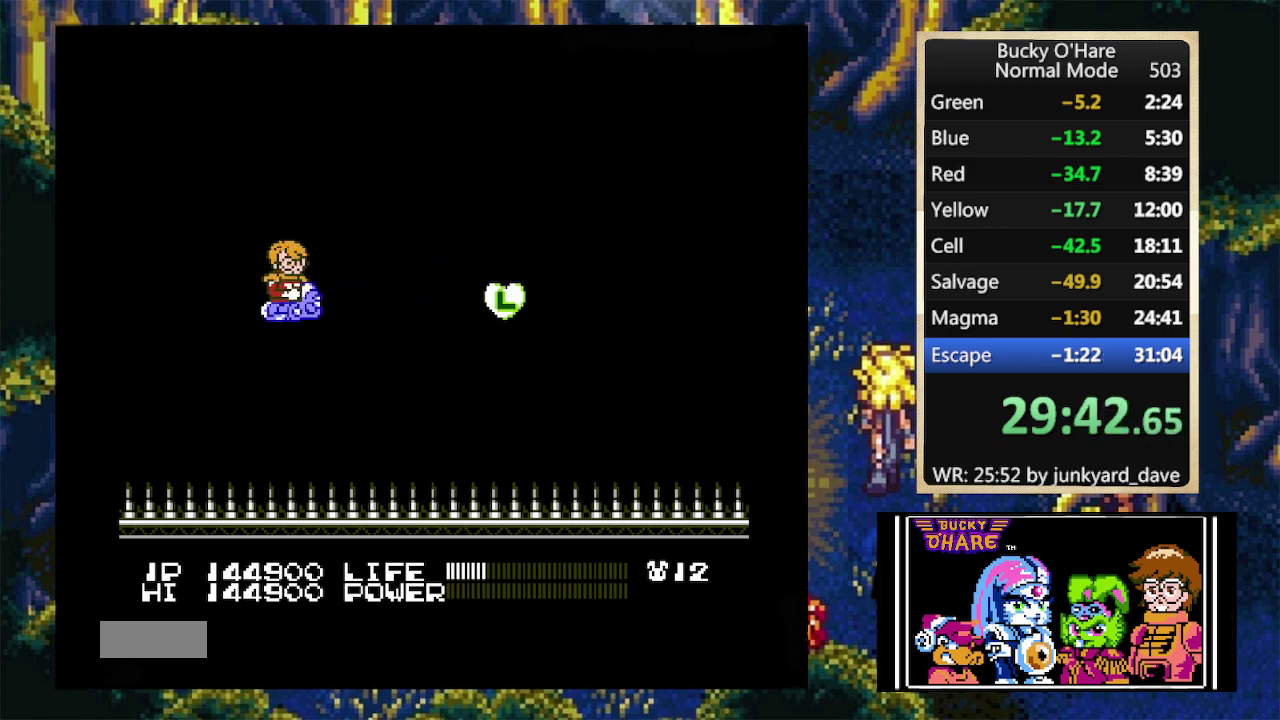
{"buttons": ["DPAD_LEFT"], "events": [[200, "DPAD_RIGHT", "up"], [400, "DPAD_LEFT", "down"]]}
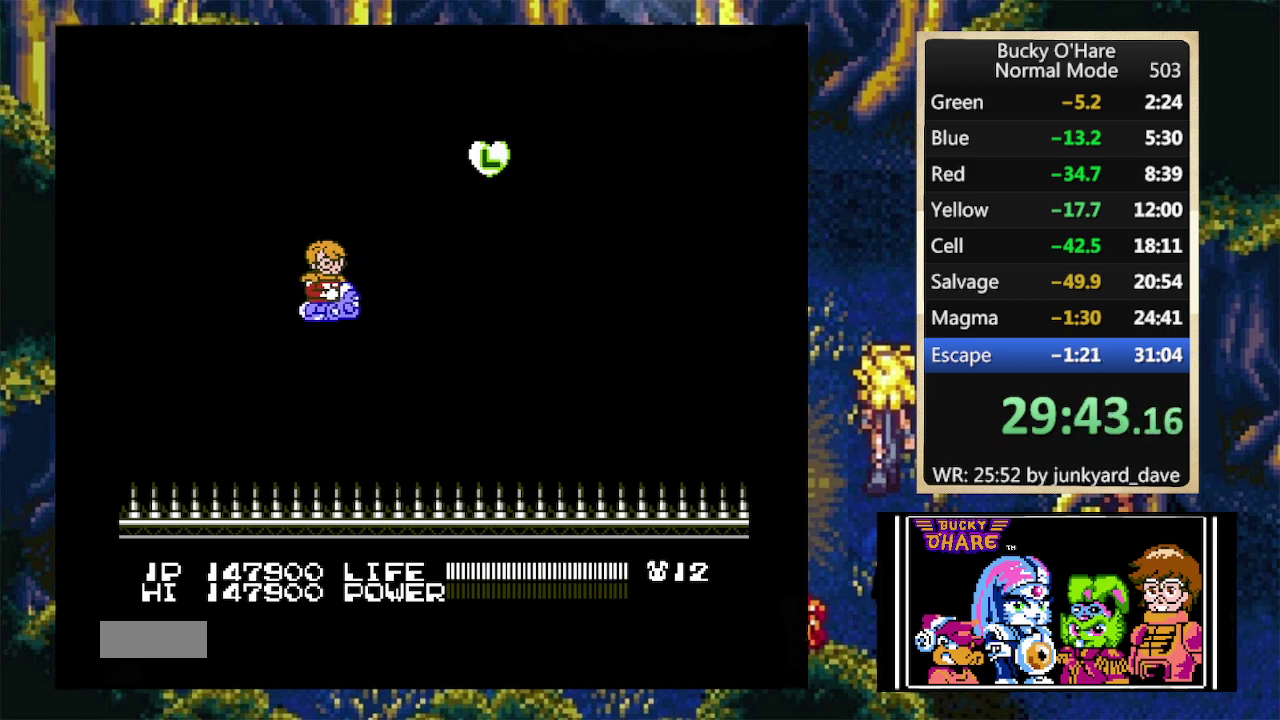
{"buttons": ["B"], "events": [[133, "B", "down"], [233, "DPAD_UP", "down"], [300, "DPAD_UP", "up"], [500, "DPAD_LEFT", "up"]]}
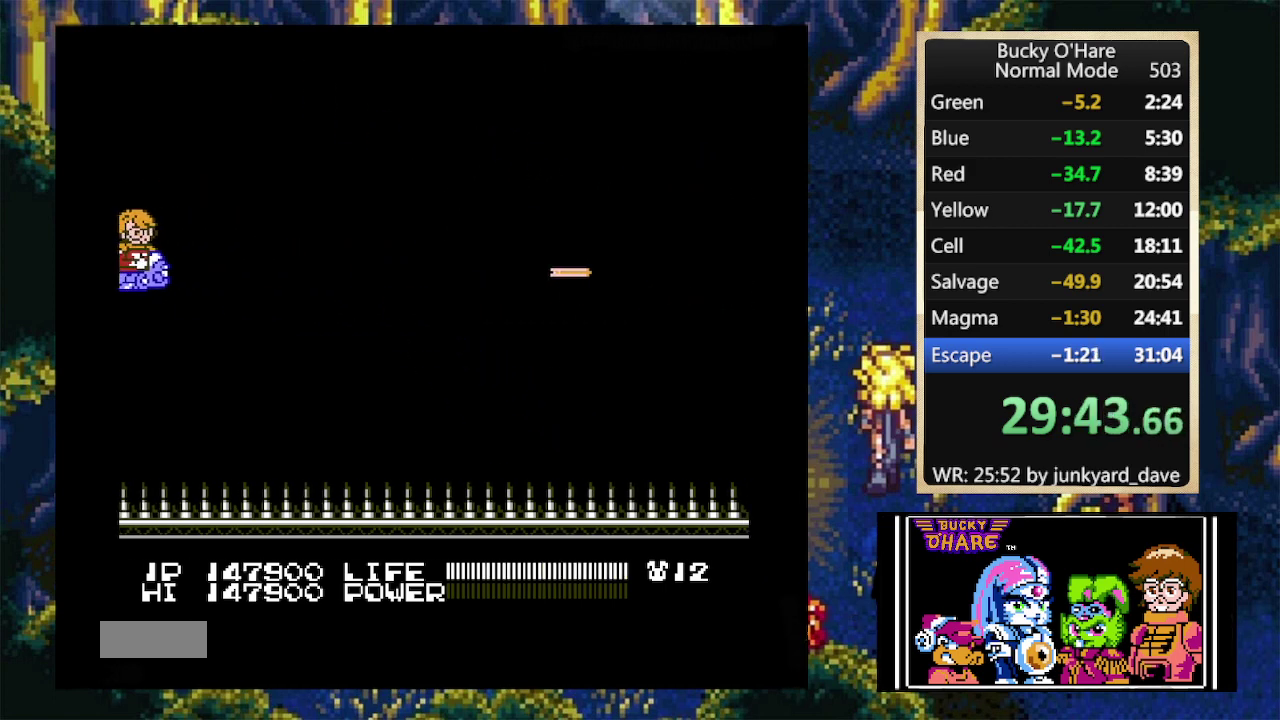
{"buttons": ["B", "DPAD_LEFT"], "events": [[400, "DPAD_LEFT", "down"]]}
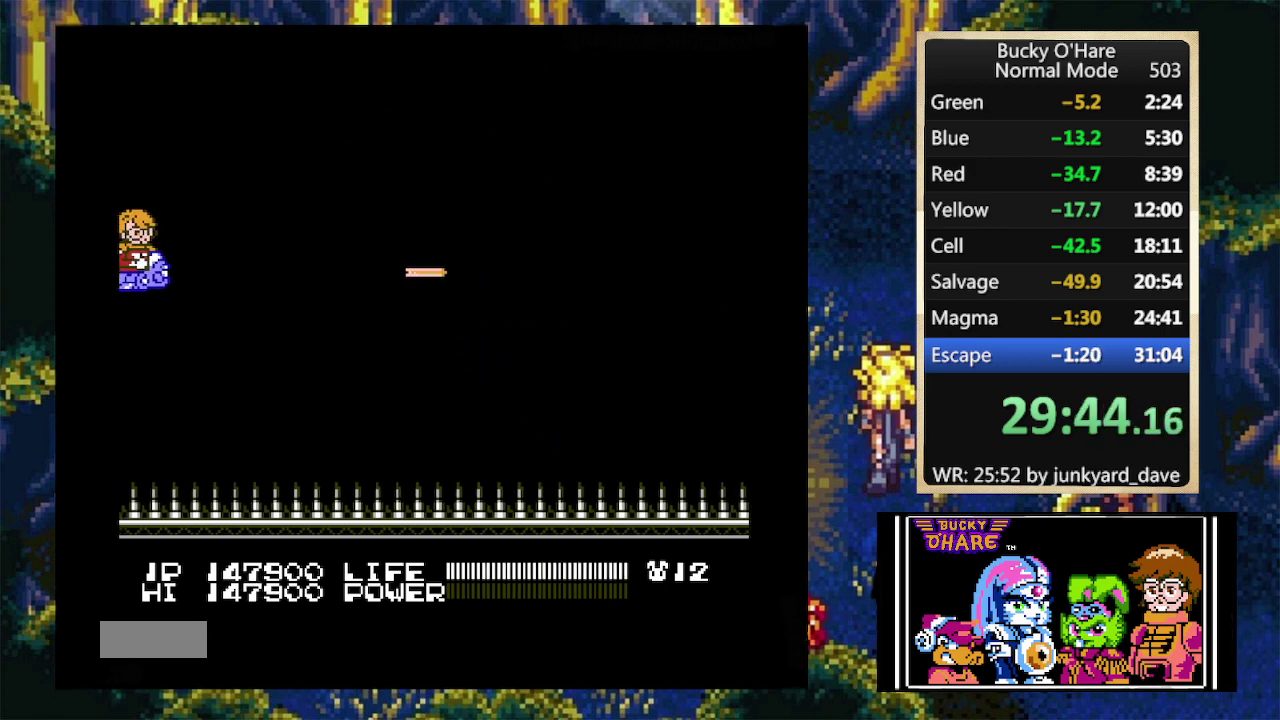
{"buttons": ["B"], "events": [[67, "DPAD_LEFT", "up"]]}
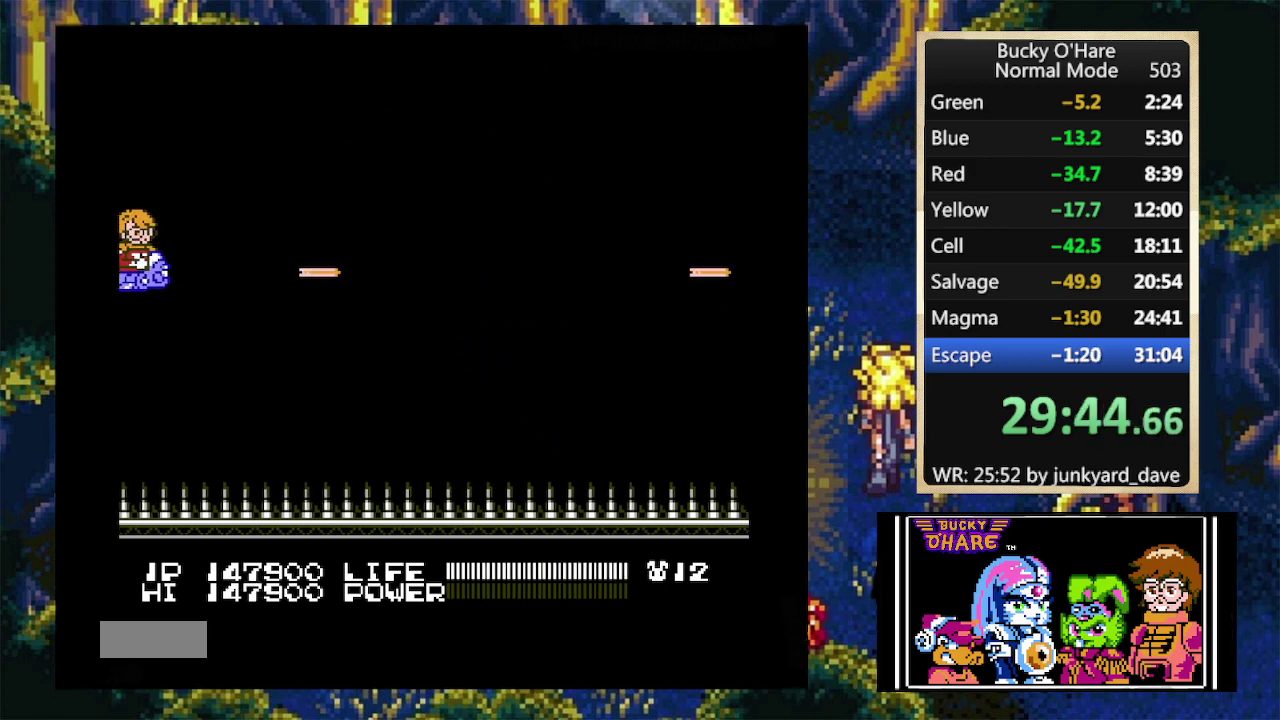
{"buttons": ["B"], "events": []}
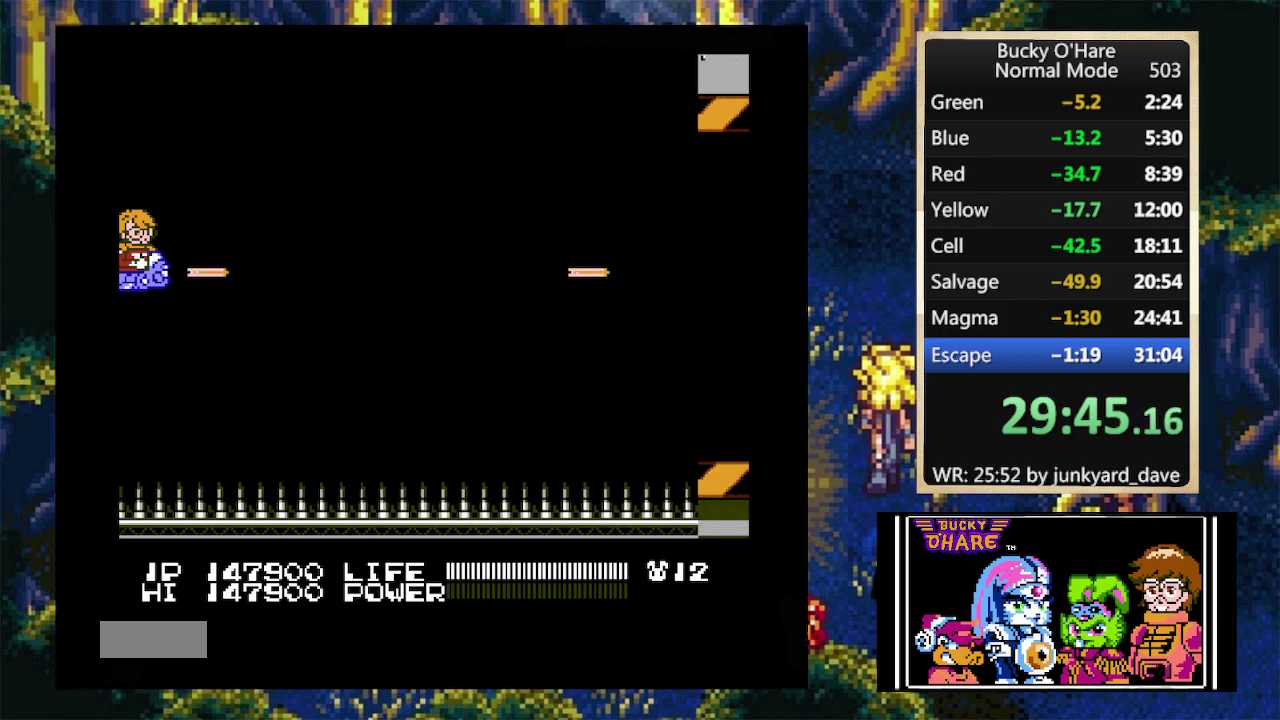
{"buttons": ["B"], "events": []}
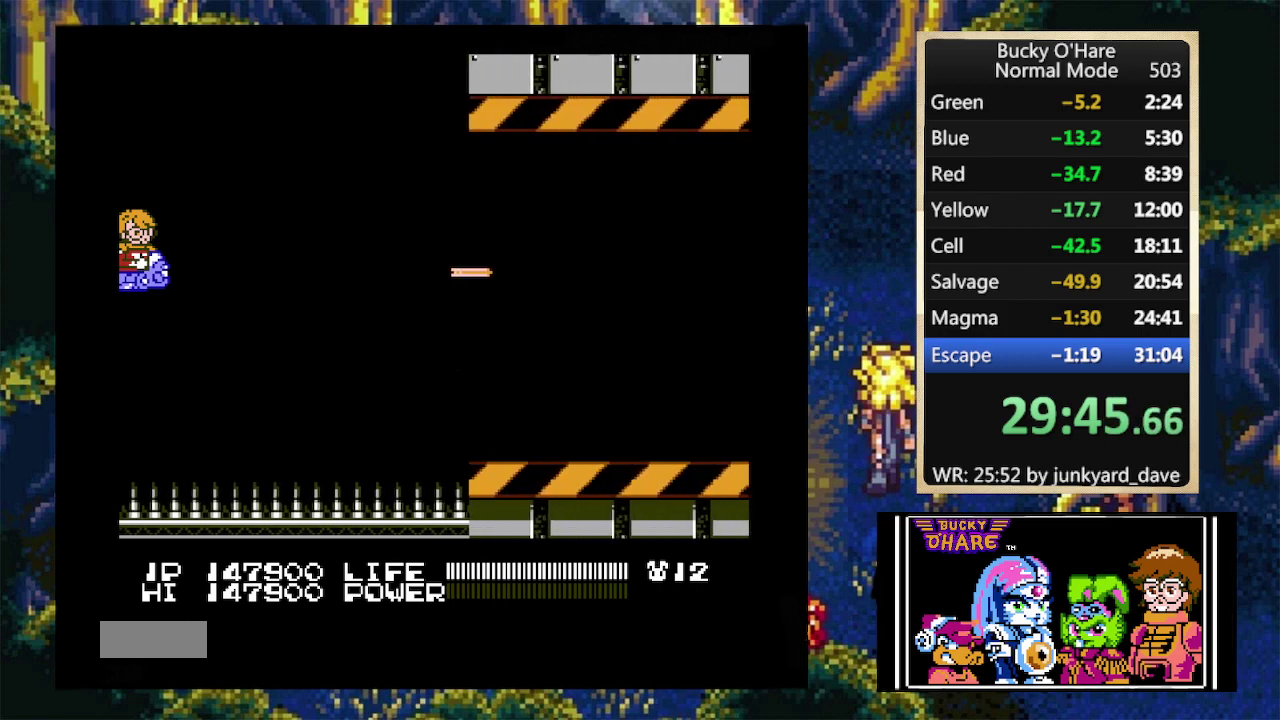
{"buttons": ["B"], "events": []}
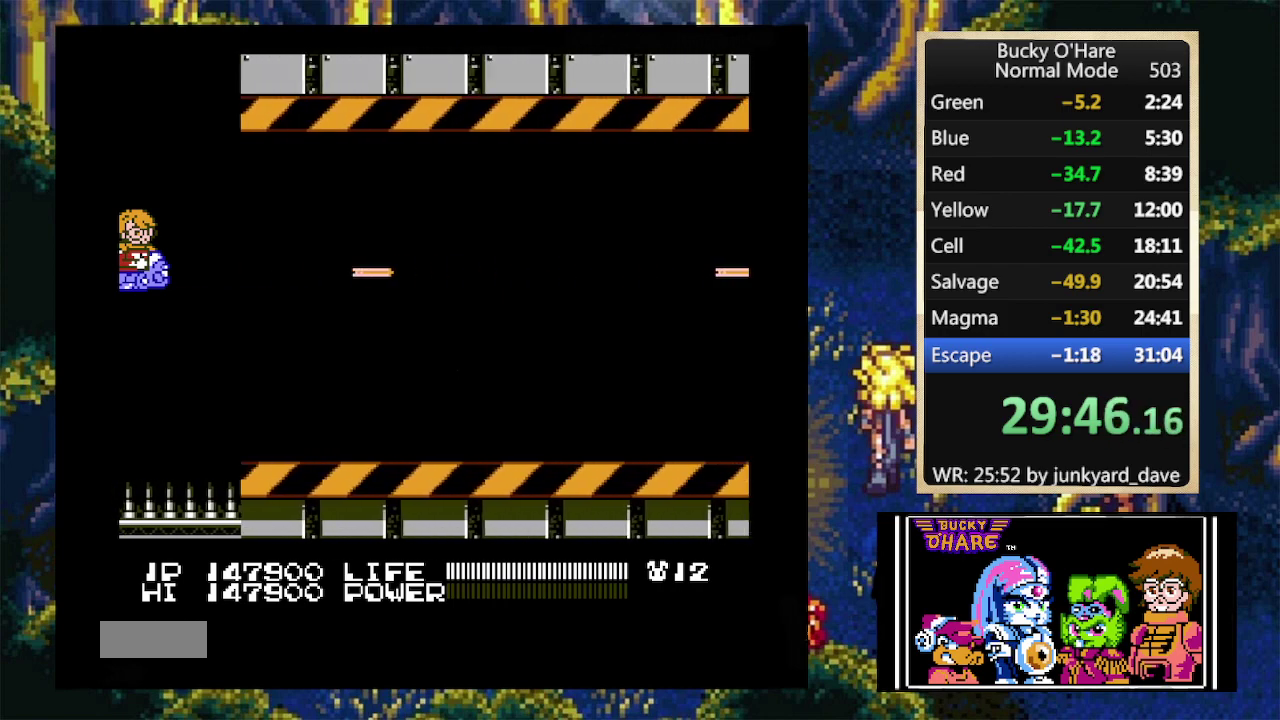
{"buttons": ["B"], "events": [[33, "DPAD_DOWN", "down"], [100, "DPAD_DOWN", "up"]]}
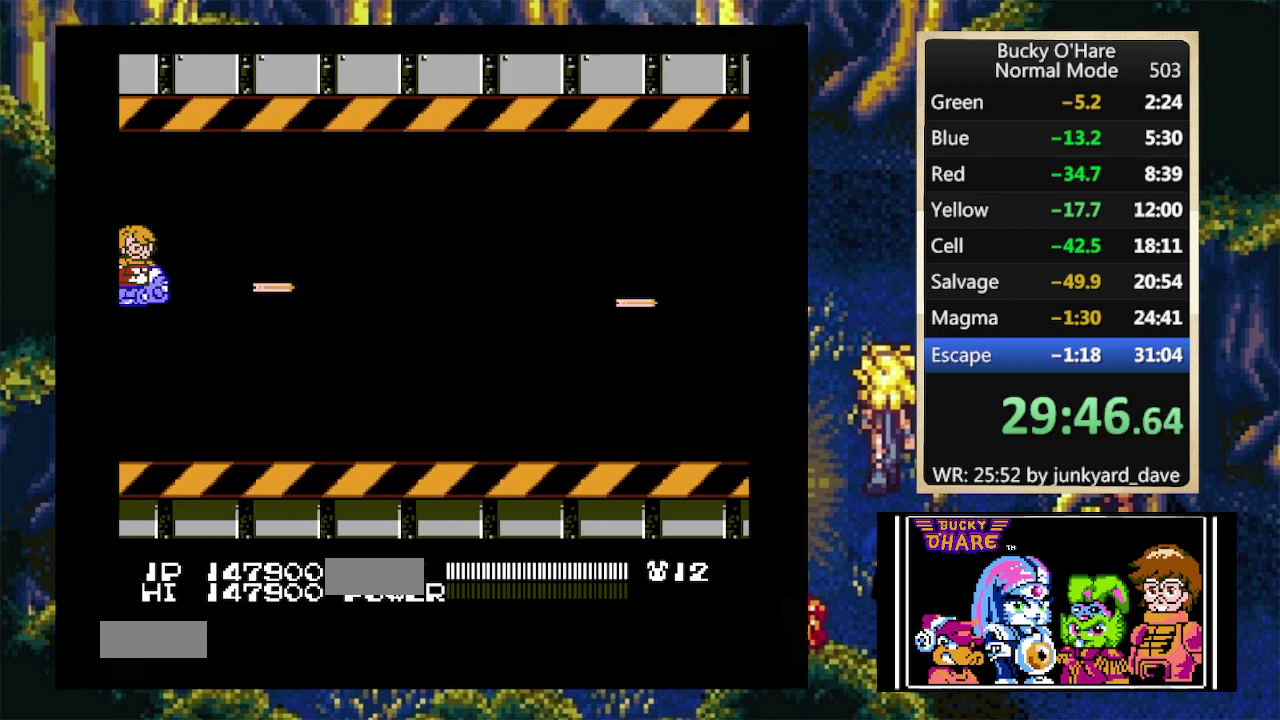
{"buttons": ["B"], "events": []}
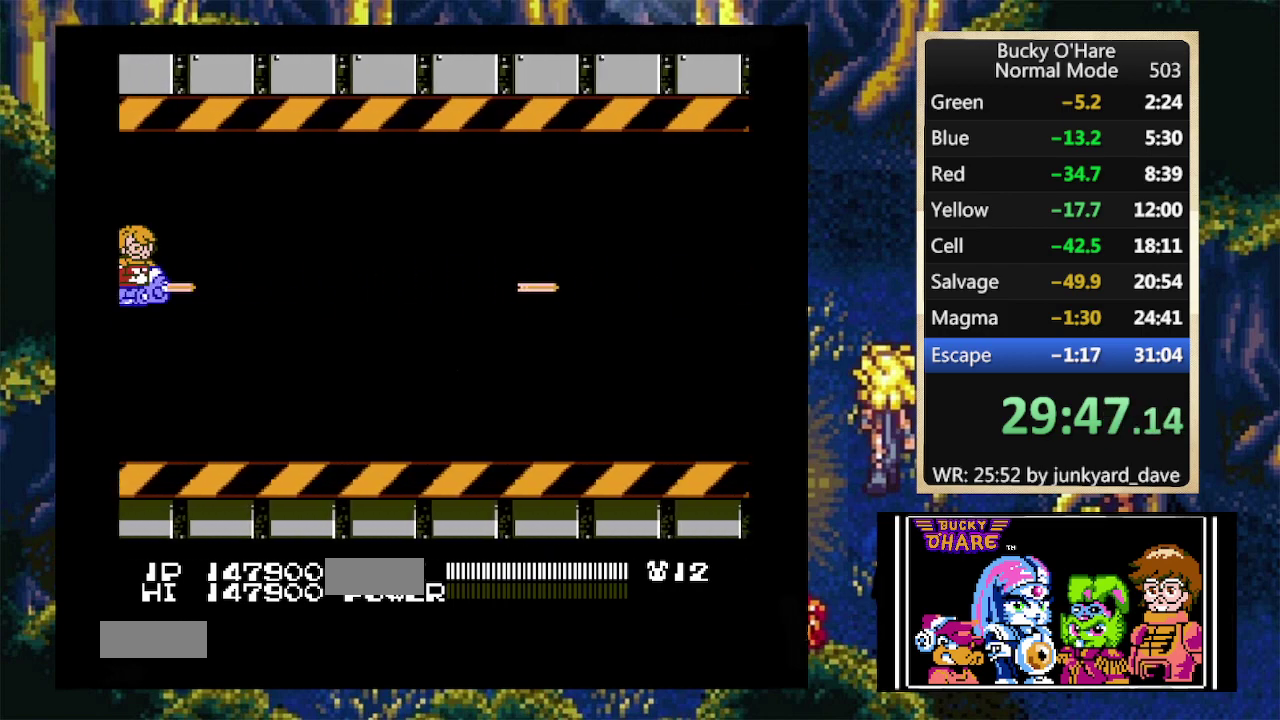
{"buttons": ["B"], "events": []}